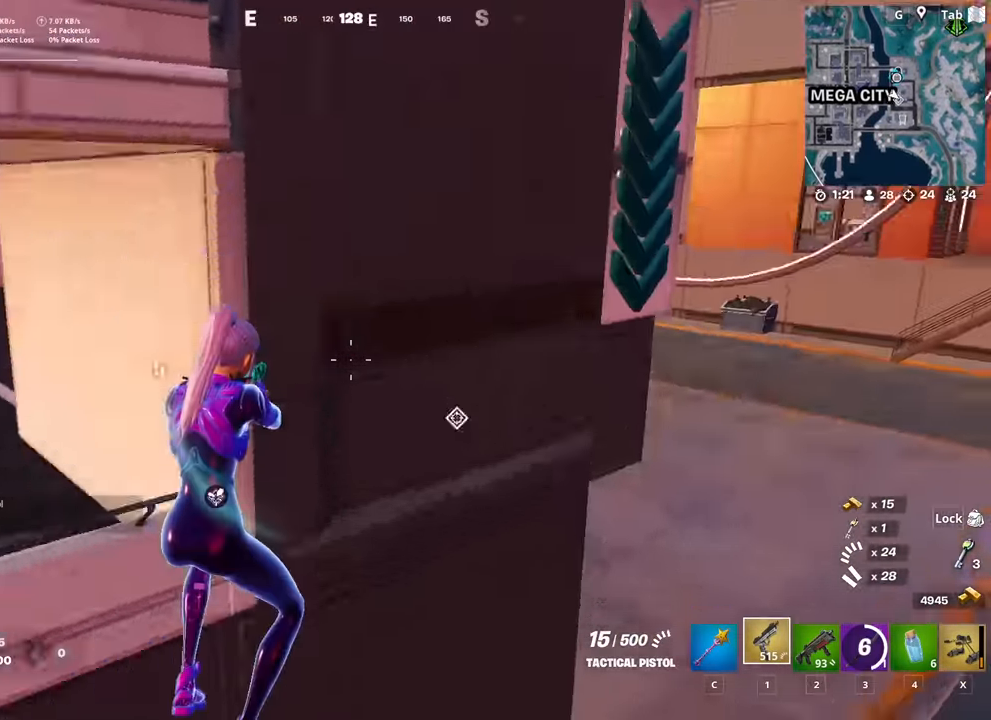
Gameplay with keyboard and mouse; each line is a JSON object with the keys and mouse buttons held at the frame after it. "events" lists presses ("down") and releases ("up") of "1", "2", "3", "4", "5", "a", "alt", "c", "caps_lock", "ctrl", "d", "e", "f", "g", "q", "r", "s", "shift", "space", "t", "tab", "v", "w", "x", "z", "mouse_left", "mouse_wheel" and "mouse_right" between this image and that frame as [ms after this image, input, new state], when the widget could be followed in between. "mouse_left", "mouse_wheel", "mouse_right" = the "left", "wheel", "right" buttons of the "mouse" list. No other keys are recorded. "wheel" means that the mouse wheel is clicked or scrolled. "mouse_move" is the direction in which the mouse moves at that frame (one of eight, or "still"), when it could be read.
{"keys": ["w"], "mouse": [], "mouse_move": "left", "events": [[317, "w", "up"], [417, "d", "up"], [417, "w", "down"]]}
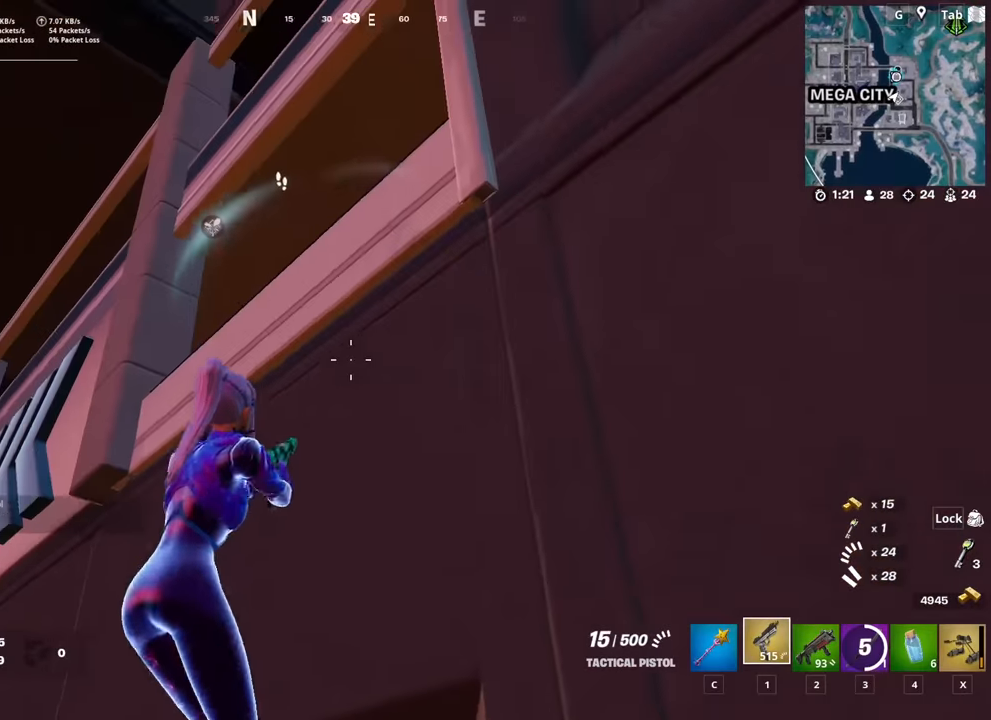
{"keys": ["space", "w"], "mouse": [], "mouse_move": "right", "events": [[50, "a", "down"], [100, "space", "down"], [251, "space", "up"], [334, "space", "down"], [467, "a", "up"]]}
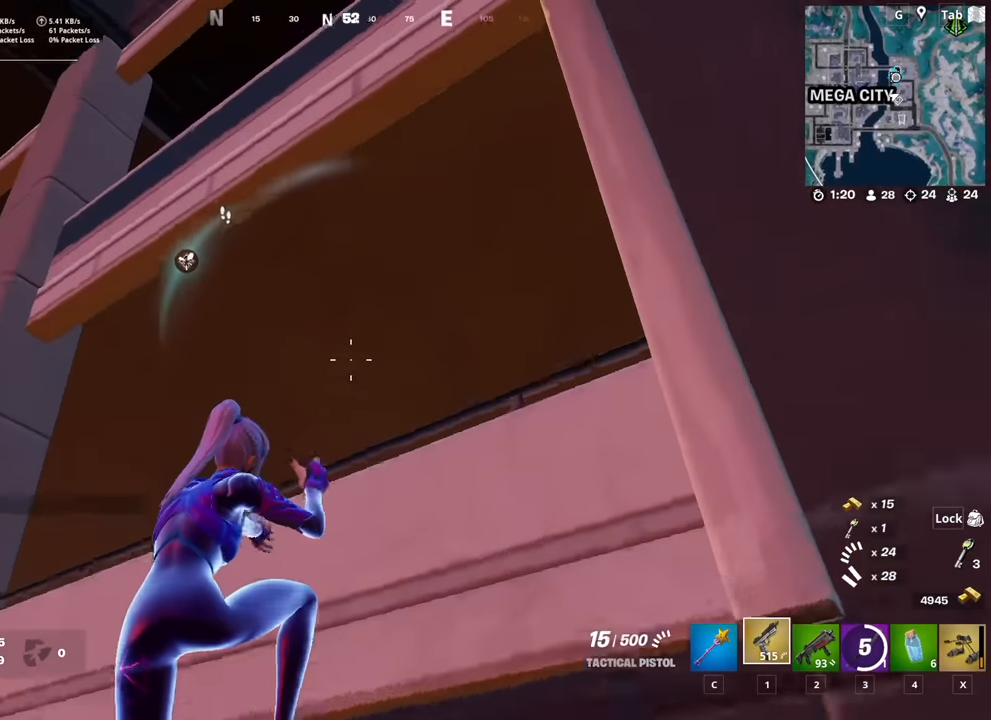
{"keys": [], "mouse": [], "mouse_move": "still", "events": [[50, "space", "up"], [150, "space", "down"], [250, "space", "up"], [283, "d", "down"], [434, "w", "up"], [484, "d", "up"]]}
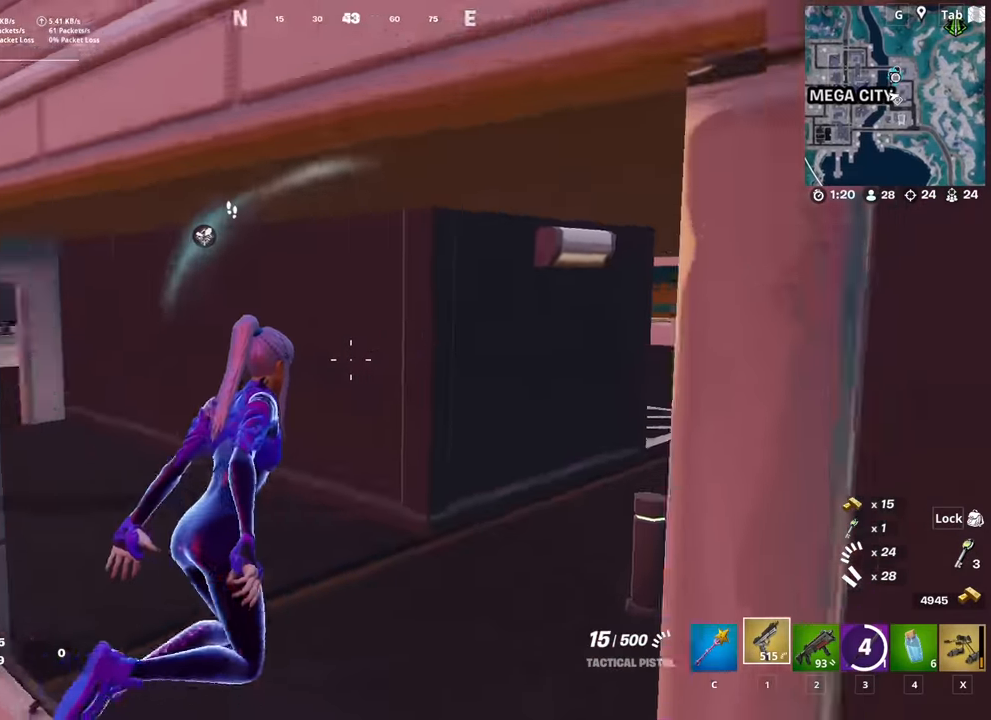
{"keys": ["a"], "mouse": [], "mouse_move": "still", "events": [[34, "a", "down"], [117, "s", "down"], [351, "s", "up"]]}
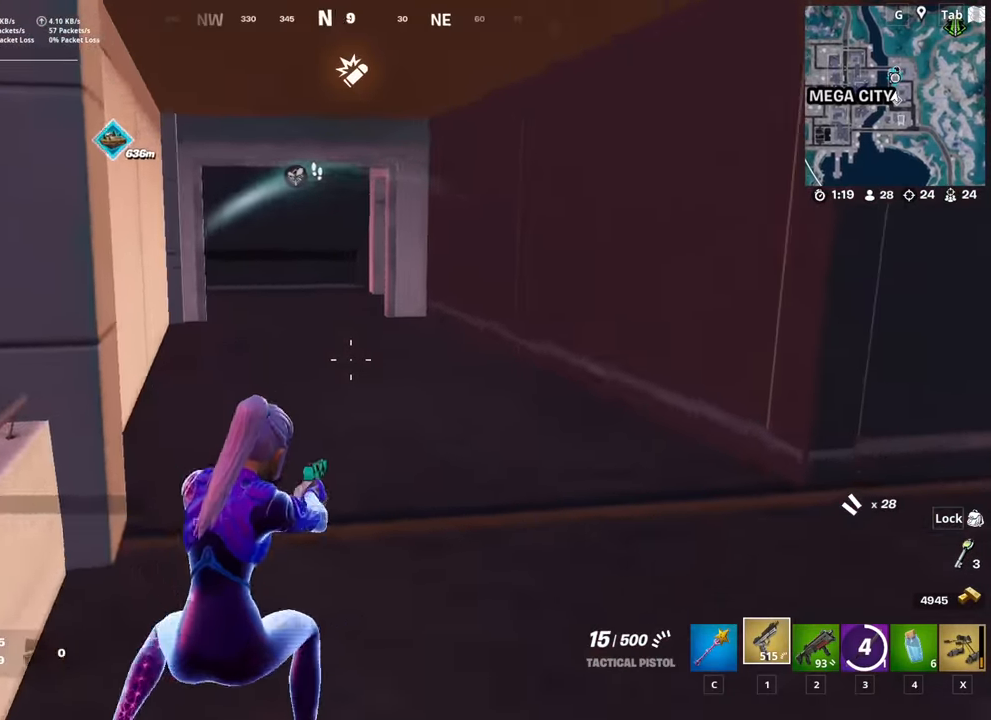
{"keys": ["a", "w"], "mouse": [], "mouse_move": "still", "events": [[83, "space", "down"], [133, "a", "up"], [133, "w", "down"], [233, "space", "up"], [467, "a", "down"]]}
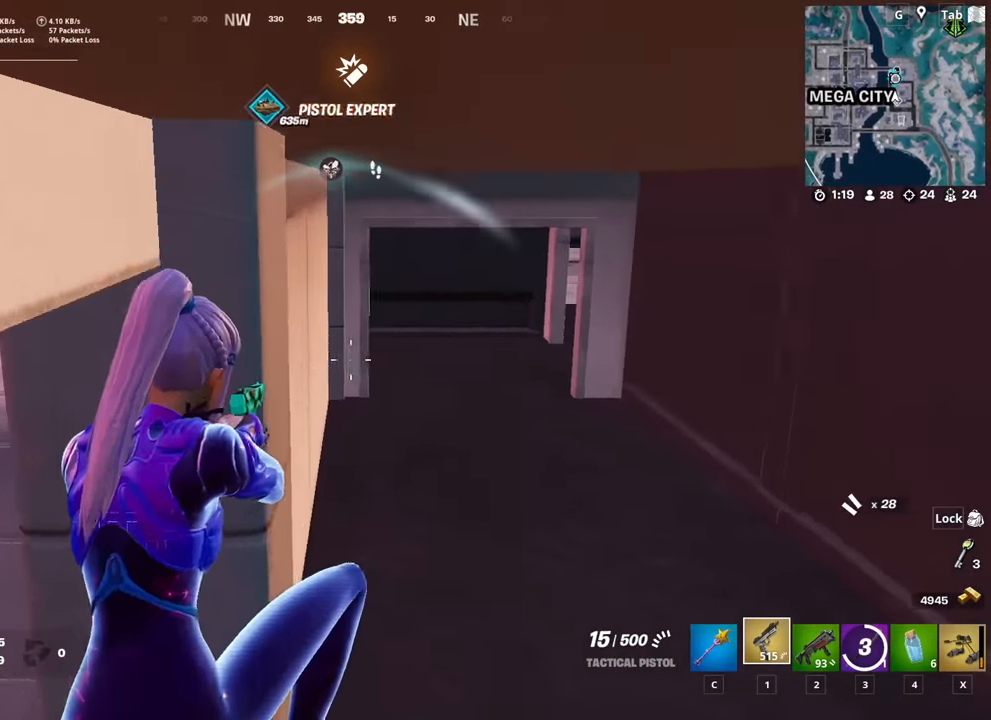
{"keys": ["d"], "mouse": [], "mouse_move": "right", "events": [[201, "w", "up"], [334, "w", "down"], [384, "a", "up"], [384, "d", "down"], [434, "w", "up"]]}
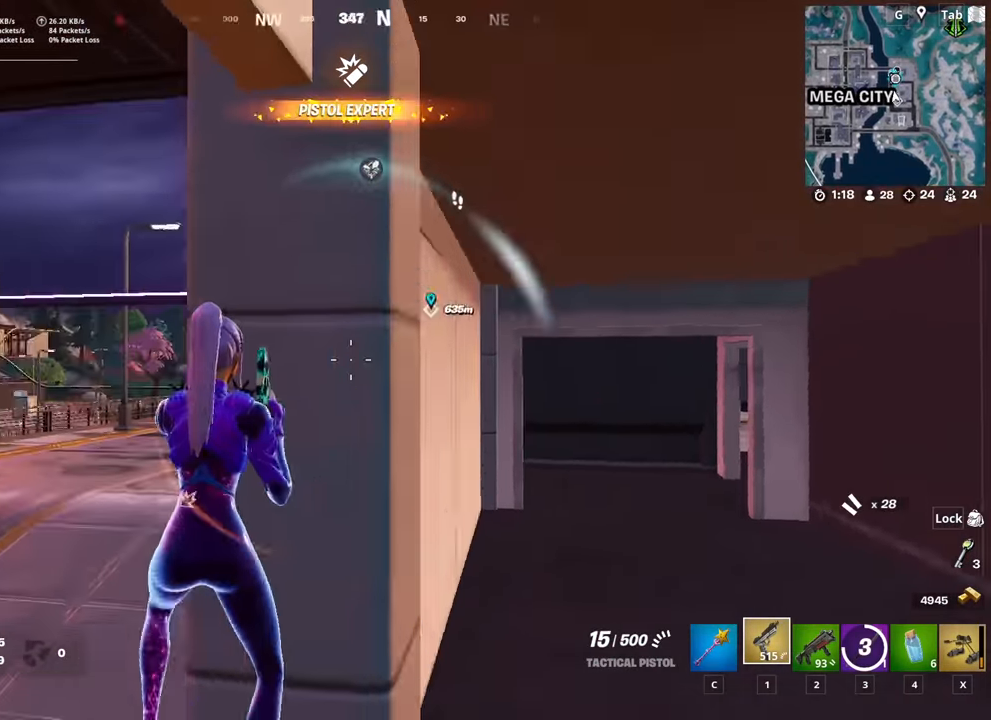
{"keys": ["d", "w"], "mouse": [], "mouse_move": "down", "events": [[67, "d", "up"], [67, "w", "down"], [167, "a", "down"], [350, "a", "up"], [450, "d", "down"]]}
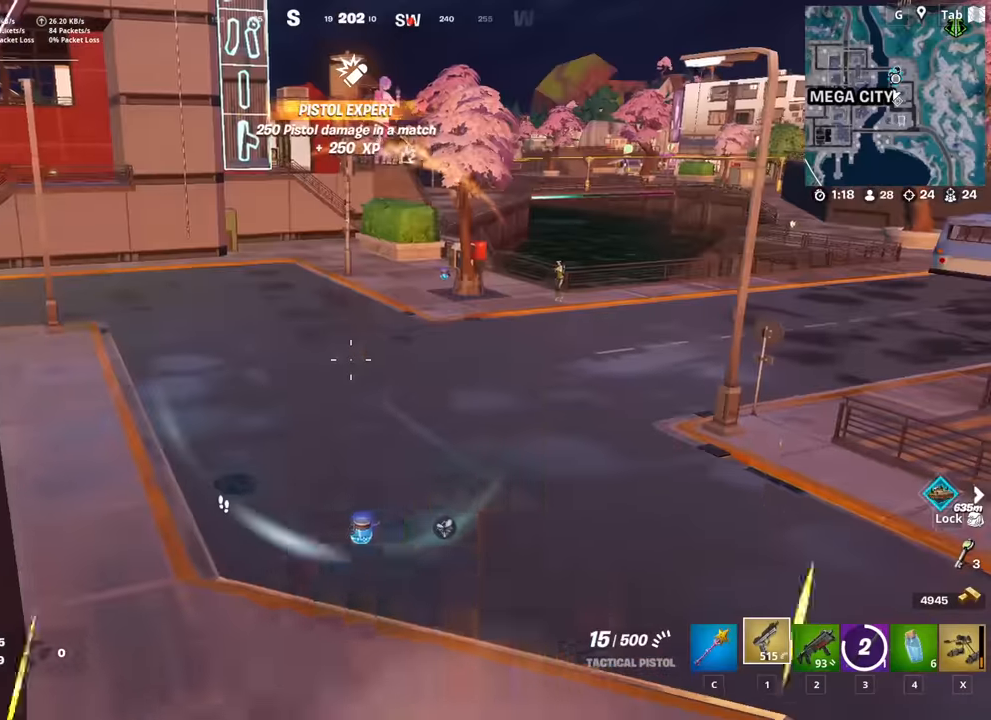
{"keys": ["d", "shift"], "mouse": ["right"], "mouse_move": "left", "events": [[50, "w", "up"], [284, "w", "down"], [367, "mouse_right", "down"], [417, "w", "up"], [501, "shift", "down"]]}
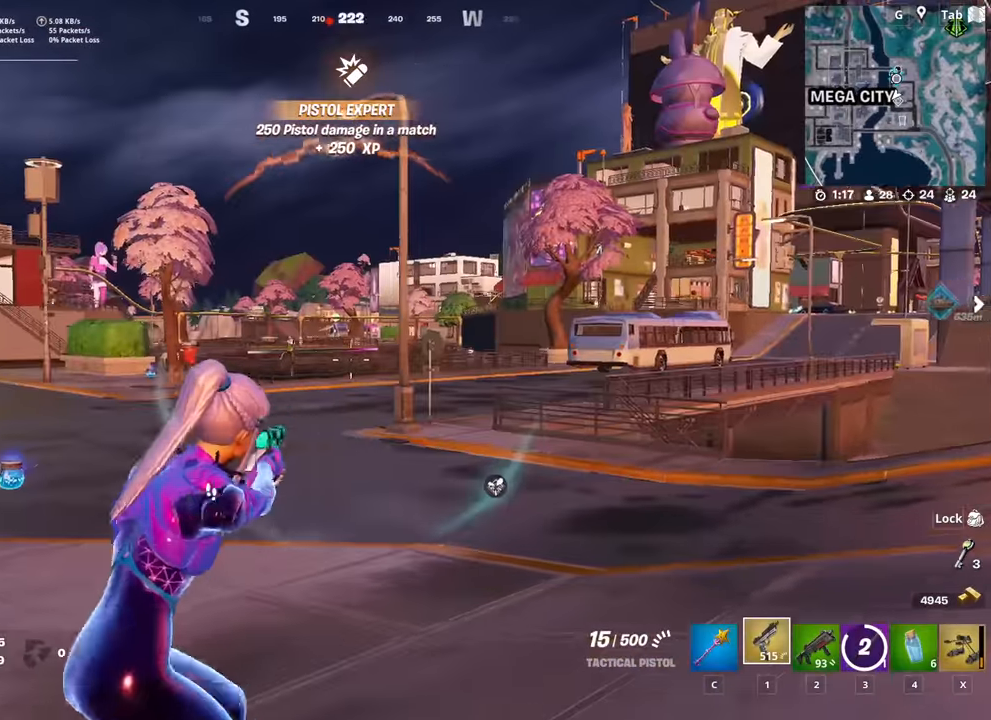
{"keys": ["a"], "mouse": ["left", "right"], "mouse_move": "up", "events": [[50, "d", "up"], [150, "shift", "up"], [200, "mouse_left", "down"], [233, "mouse_left", "up"], [283, "a", "down"], [334, "mouse_left", "down"], [384, "mouse_left", "up"], [484, "mouse_left", "down"]]}
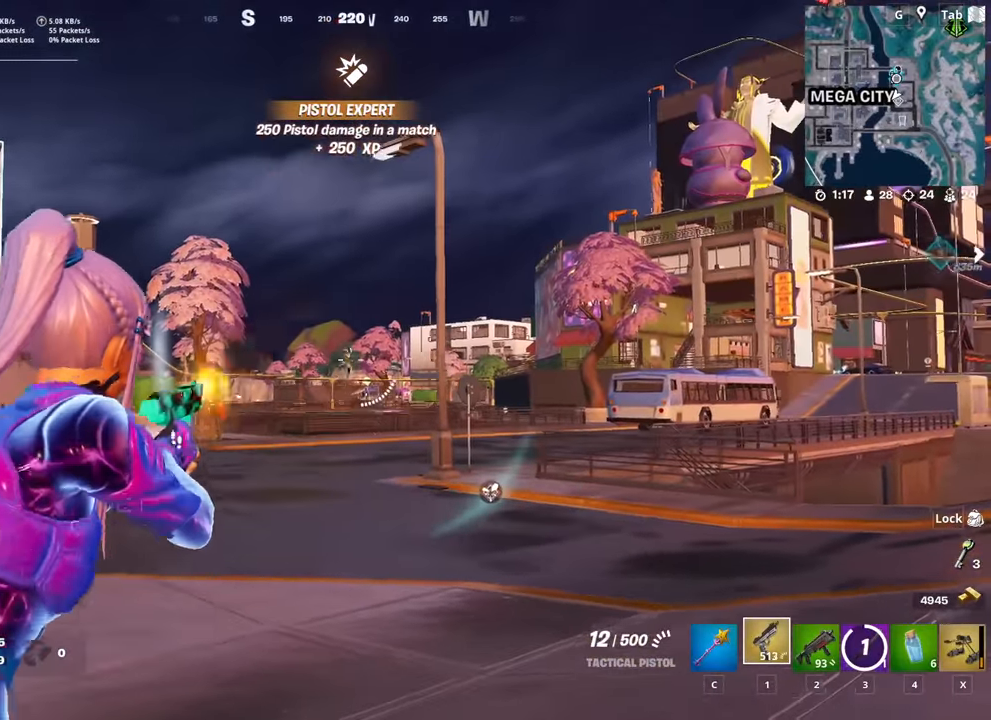
{"keys": [], "mouse": ["right"], "mouse_move": "down-right", "events": [[34, "w", "down"], [67, "mouse_left", "up"], [117, "mouse_left", "down"], [351, "a", "up"], [351, "w", "up"], [484, "mouse_left", "up"]]}
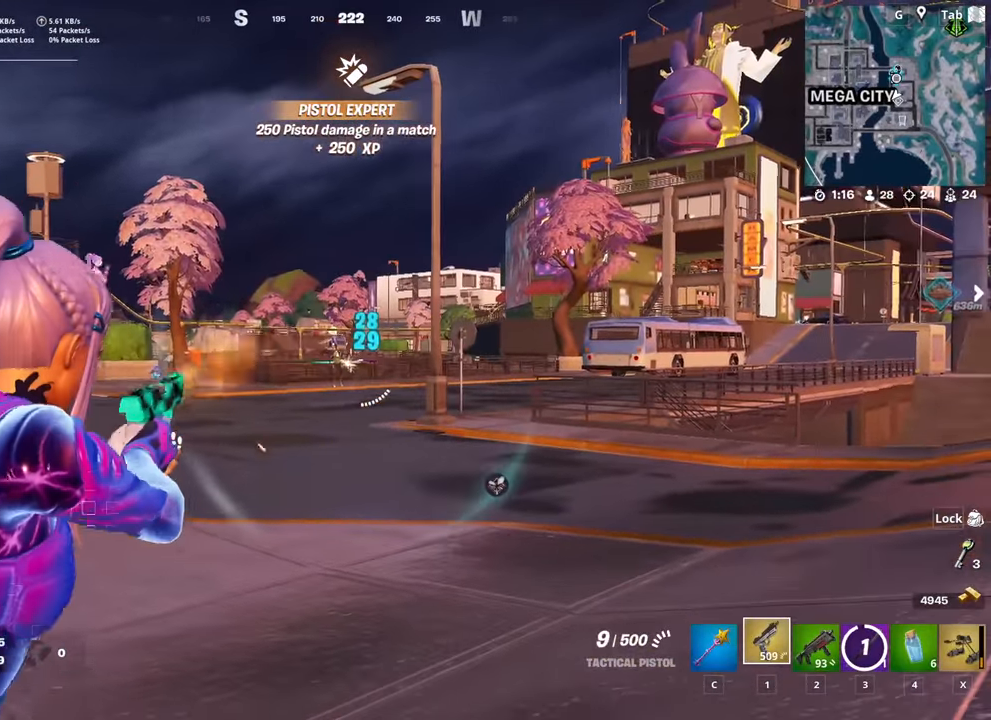
{"keys": ["a"], "mouse": ["right"], "mouse_move": "down-left", "events": [[83, "mouse_left", "down"], [183, "mouse_left", "up"], [233, "mouse_left", "down"], [317, "a", "down"], [417, "mouse_left", "up"]]}
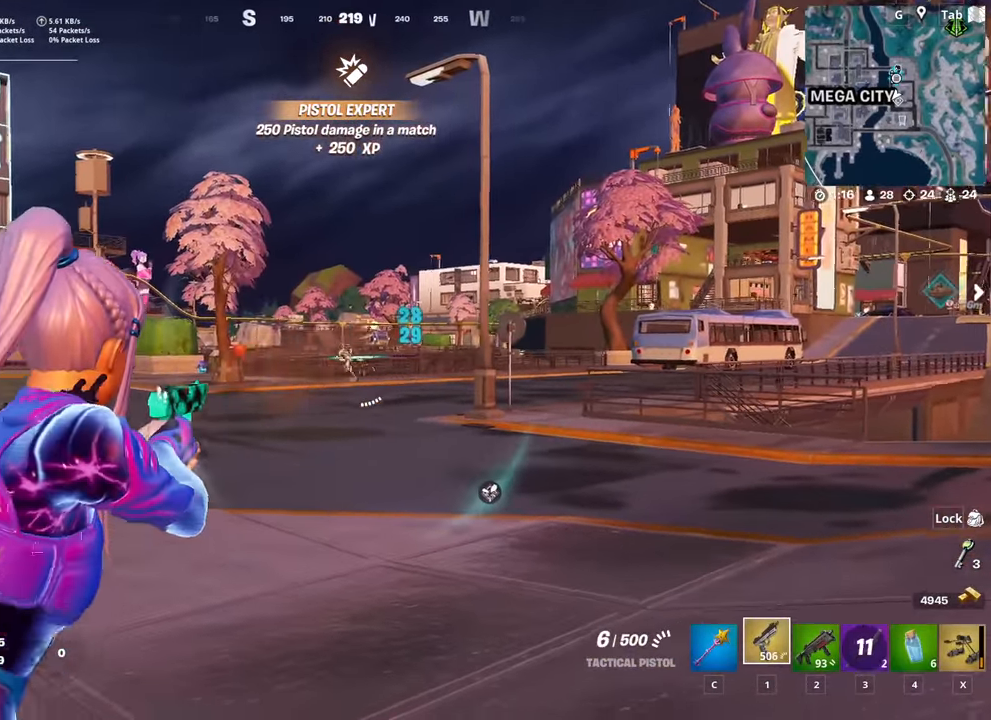
{"keys": ["a"], "mouse": ["left", "right"], "mouse_move": "down", "events": [[17, "mouse_left", "down"], [100, "mouse_left", "up"], [151, "mouse_left", "down"], [251, "mouse_left", "up"], [284, "mouse_left", "down"], [385, "mouse_left", "up"], [485, "mouse_left", "down"]]}
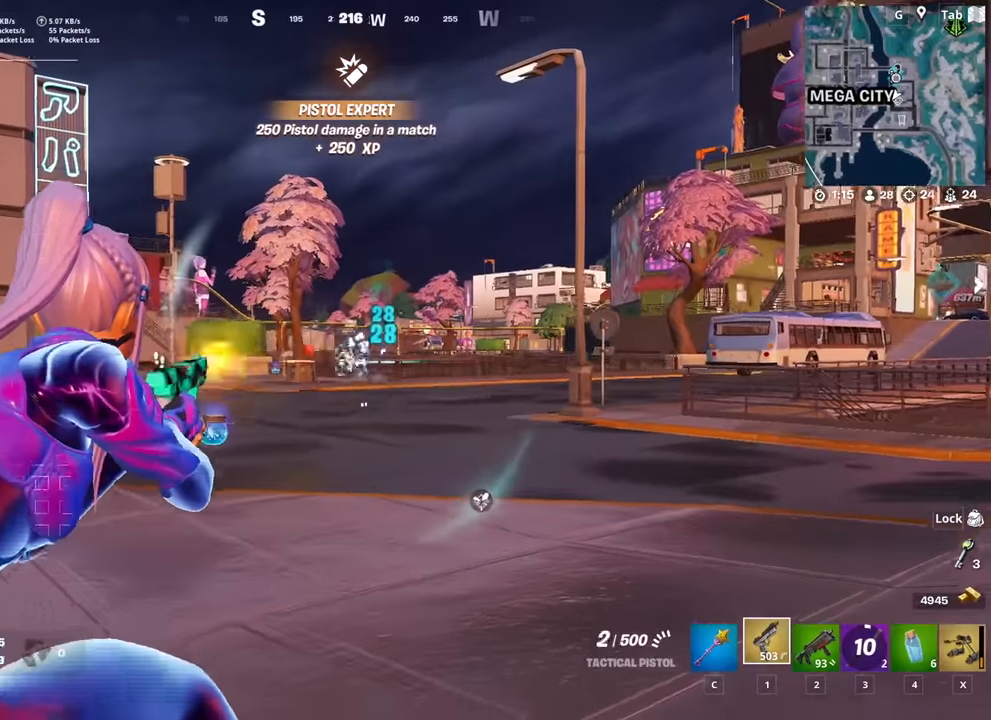
{"keys": ["r", "space", "w"], "mouse": [], "mouse_move": "still", "events": [[17, "mouse_left", "up"], [117, "mouse_left", "down"], [217, "mouse_left", "up"], [251, "mouse_left", "down"], [301, "w", "down"], [451, "a", "up"], [451, "r", "down"], [451, "space", "down"], [501, "mouse_left", "up"], [501, "mouse_right", "up"]]}
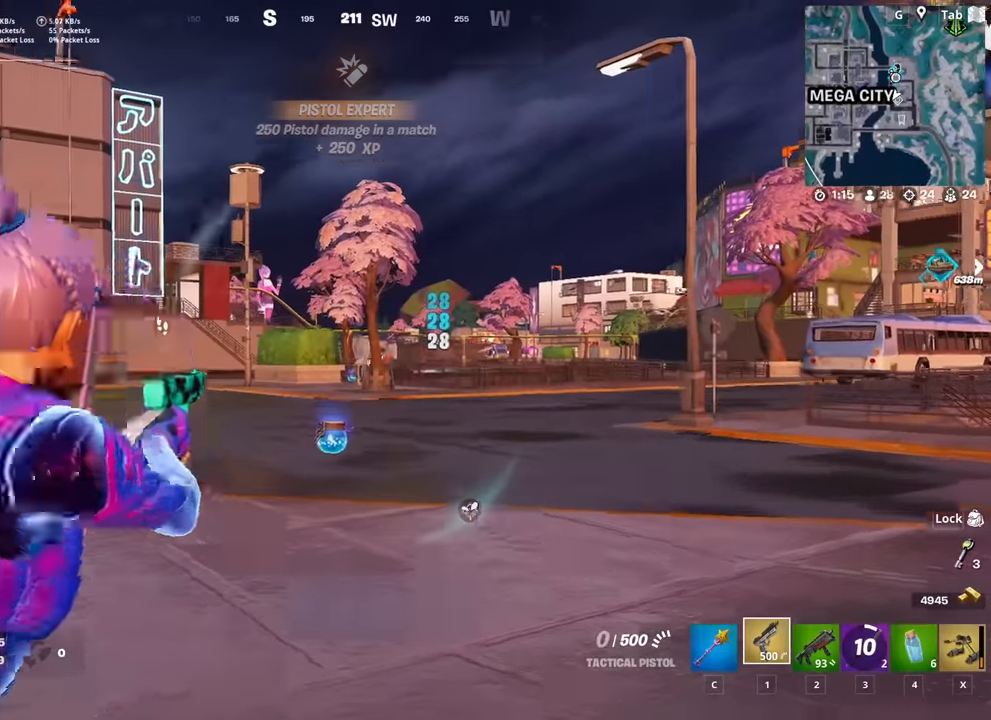
{"keys": ["d"], "mouse": [], "mouse_move": "still", "events": [[83, "r", "up"], [133, "r", "down"], [183, "space", "up"], [233, "r", "up"], [267, "a", "down"], [417, "d", "down"], [467, "a", "up"], [500, "w", "up"]]}
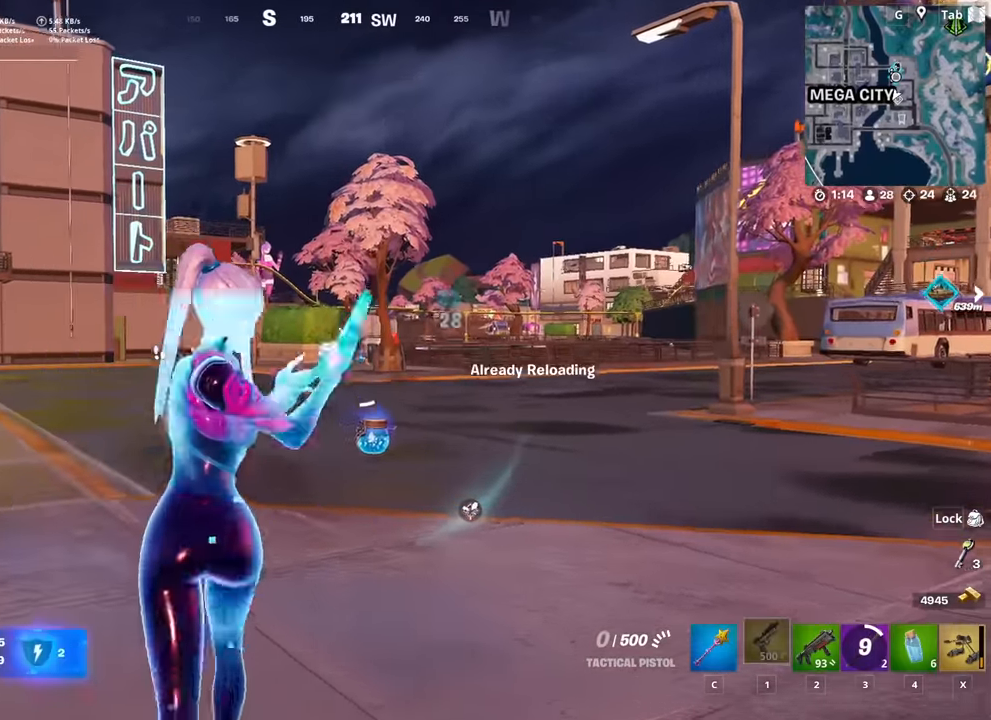
{"keys": ["a", "s", "space"], "mouse": ["right"], "mouse_move": "up-left", "events": [[100, "shift", "down"], [251, "shift", "up"], [334, "s", "down"], [384, "a", "down"], [384, "d", "up"], [484, "mouse_right", "down"], [484, "space", "down"]]}
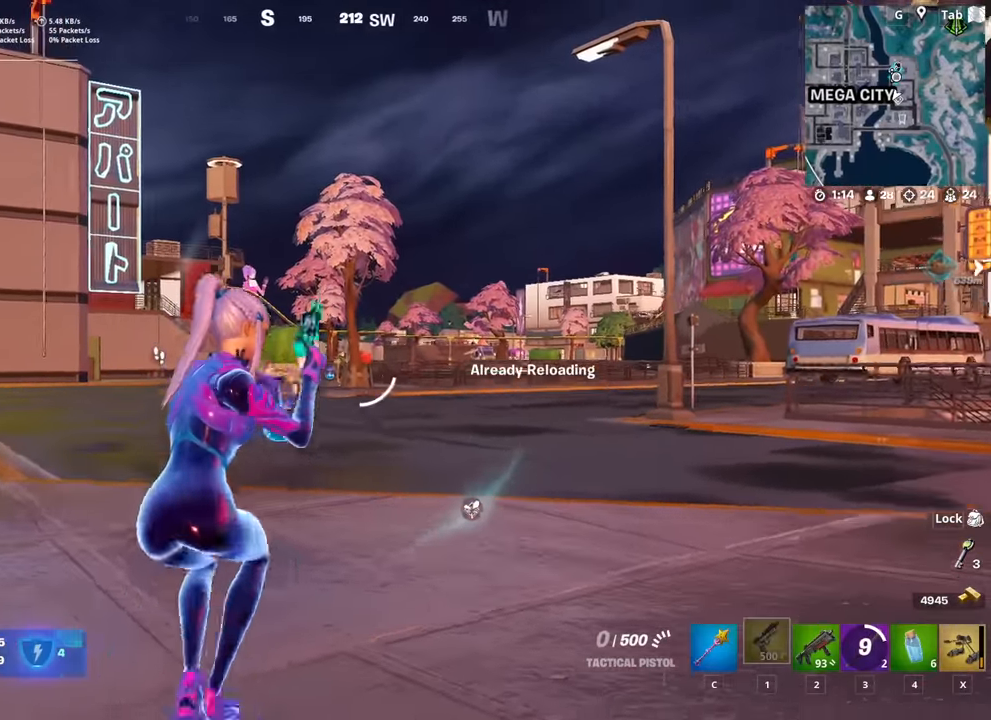
{"keys": [], "mouse": ["right"], "mouse_move": "still", "events": [[33, "s", "up"], [167, "a", "up"], [167, "space", "up"], [267, "mouse_left", "down"], [350, "mouse_left", "up"], [350, "shift", "down"], [400, "mouse_left", "down"], [450, "shift", "up"], [500, "mouse_left", "up"]]}
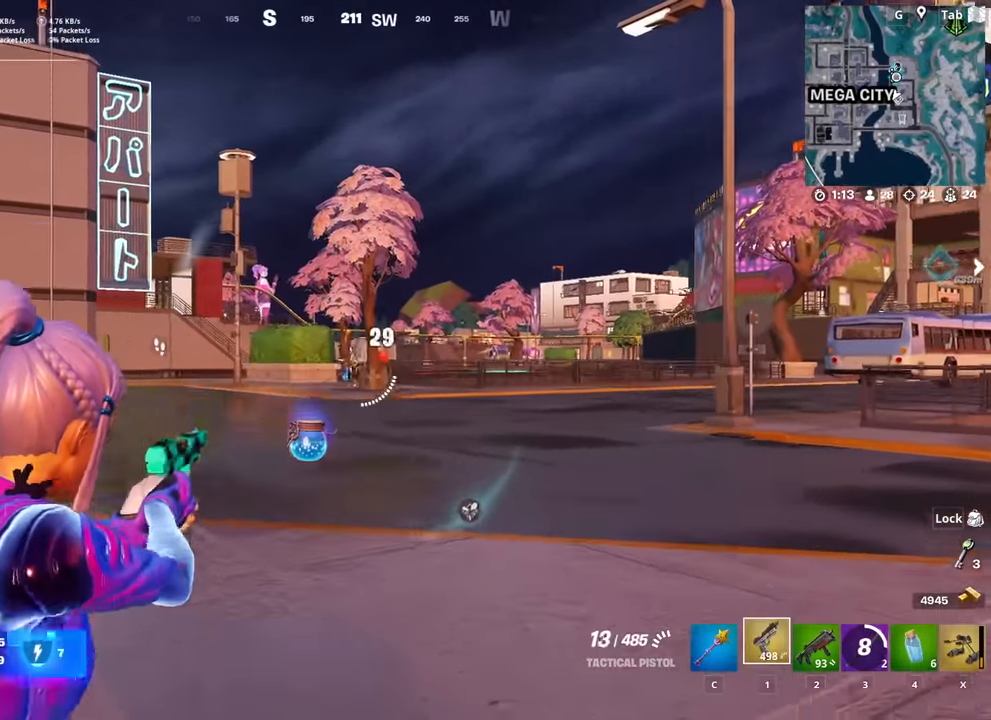
{"keys": ["a", "w"], "mouse": ["right"], "mouse_move": "still", "events": [[84, "mouse_left", "down"], [184, "a", "down"], [184, "mouse_left", "up"], [234, "mouse_left", "down"], [317, "mouse_left", "up"], [417, "mouse_left", "down"], [467, "mouse_left", "up"], [467, "w", "down"]]}
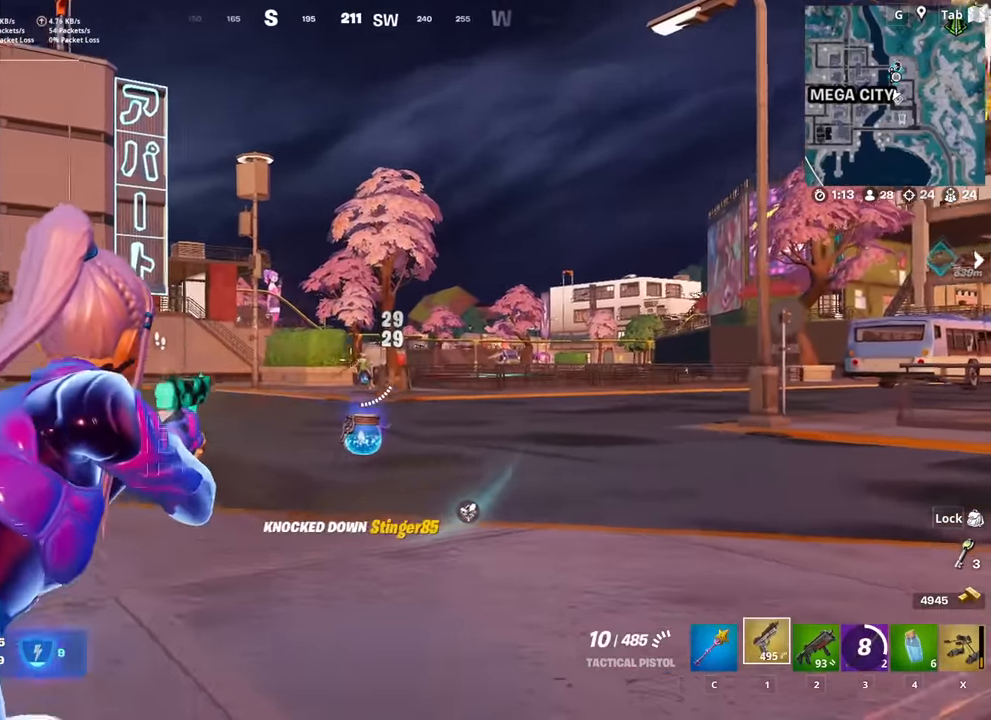
{"keys": ["d", "w"], "mouse": [], "mouse_move": "still", "events": [[50, "mouse_right", "up"], [50, "r", "down"], [50, "space", "down"], [100, "a", "up"], [150, "r", "up"], [200, "space", "up"], [250, "d", "down"]]}
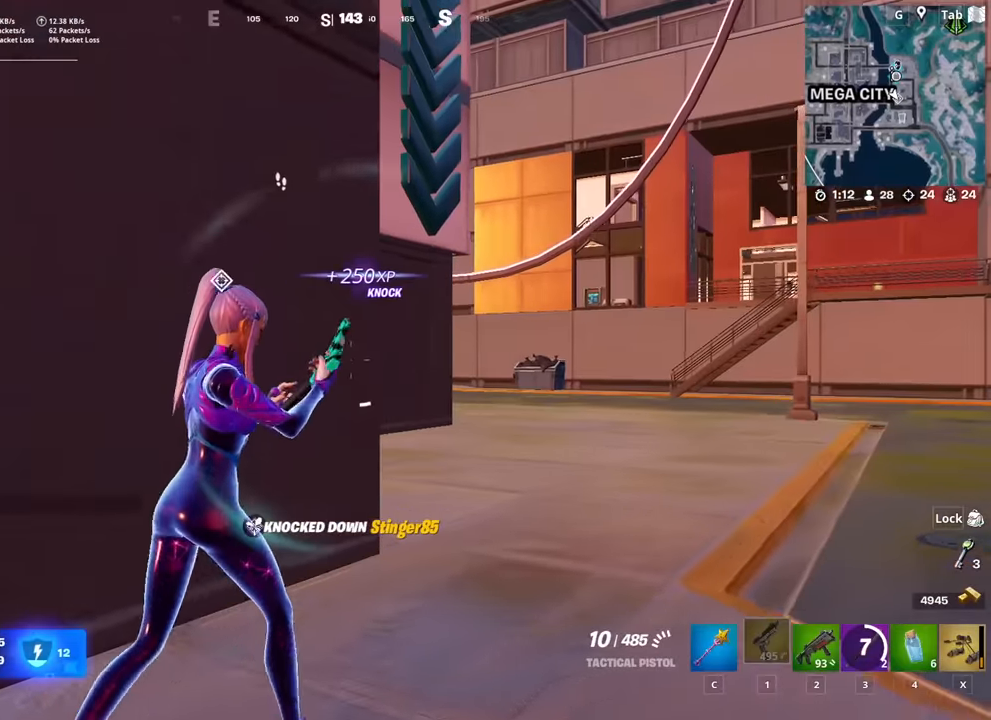
{"keys": ["d", "w"], "mouse": [], "mouse_move": "still", "events": []}
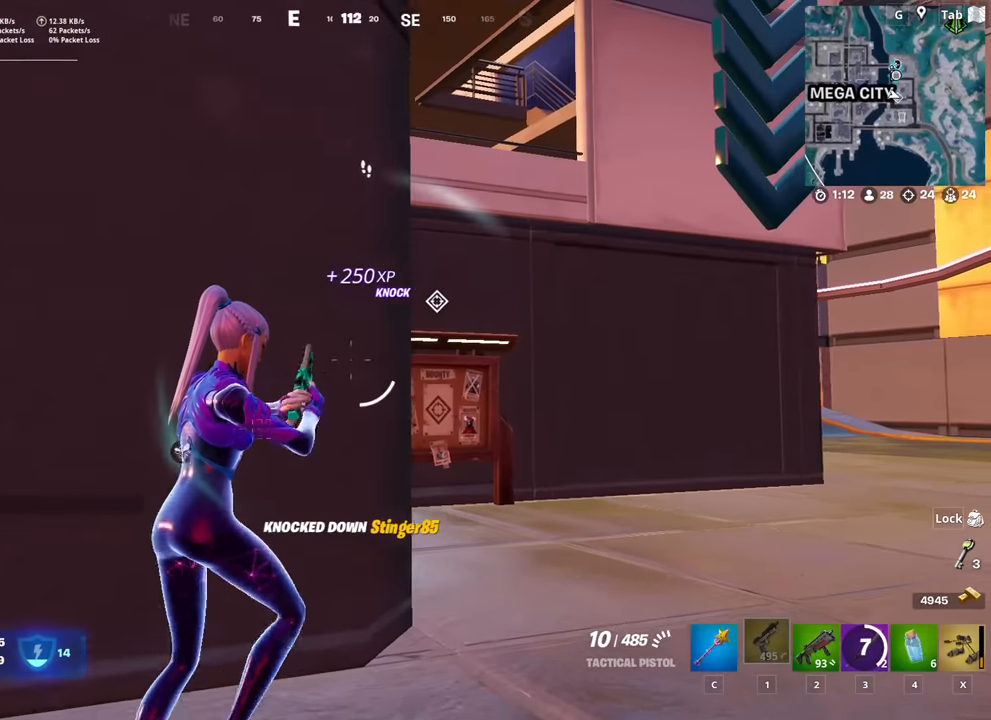
{"keys": ["d", "w"], "mouse": [], "mouse_move": "still", "events": []}
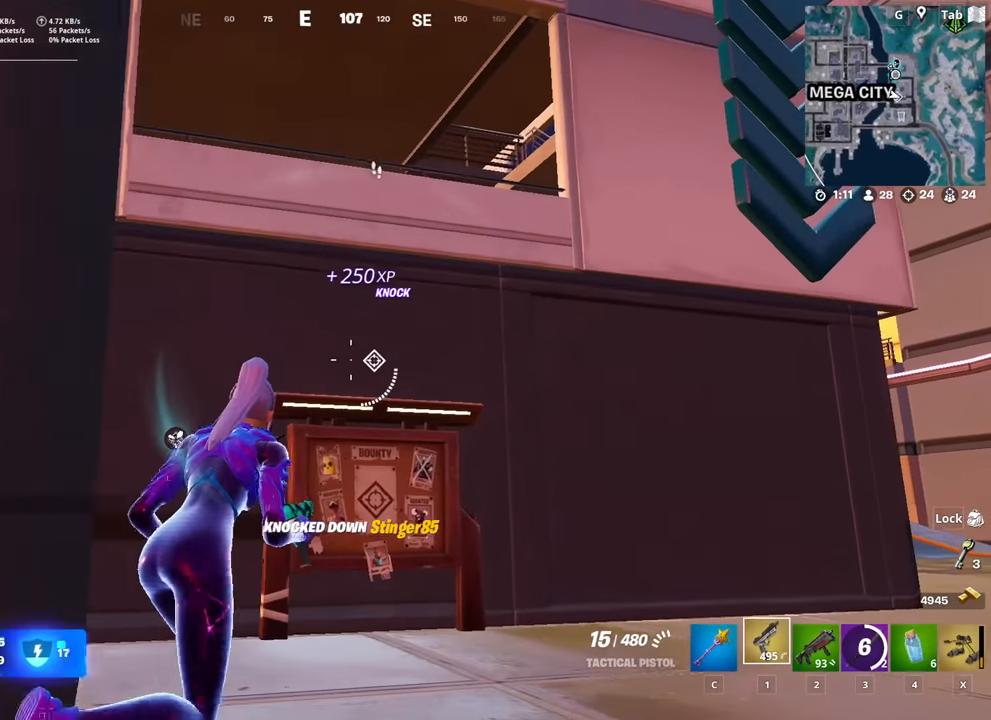
{"keys": ["w"], "mouse": [], "mouse_move": "up-right", "events": [[50, "ctrl", "down"], [50, "d", "up"], [201, "space", "down"], [234, "ctrl", "up"], [384, "space", "up"]]}
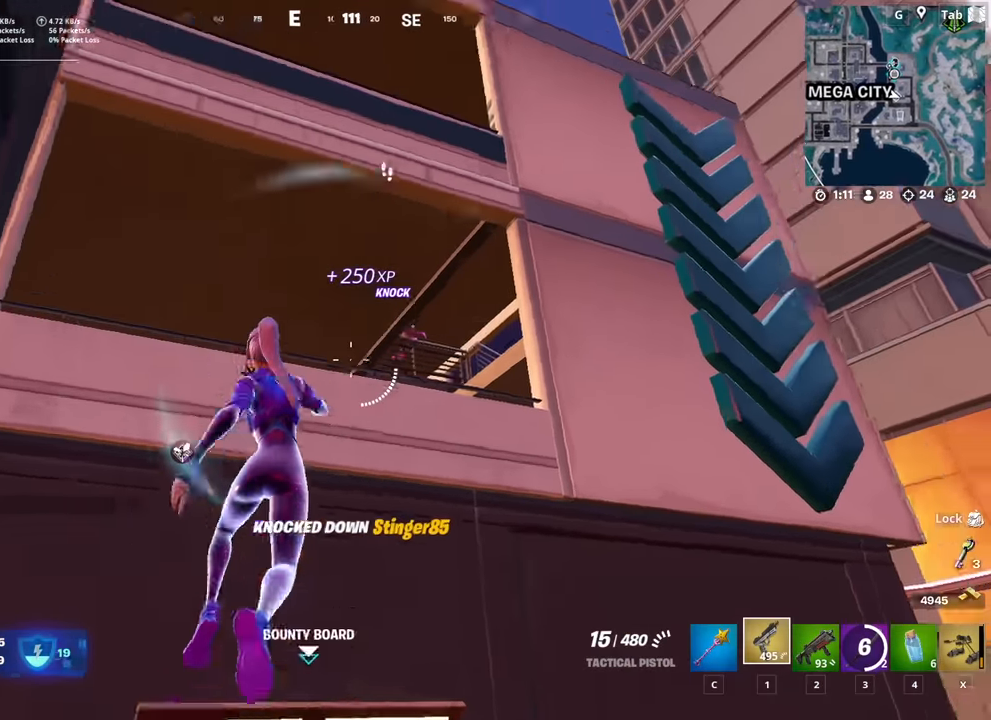
{"keys": ["w"], "mouse": [], "mouse_move": "down", "events": [[67, "space", "down"], [217, "space", "up"]]}
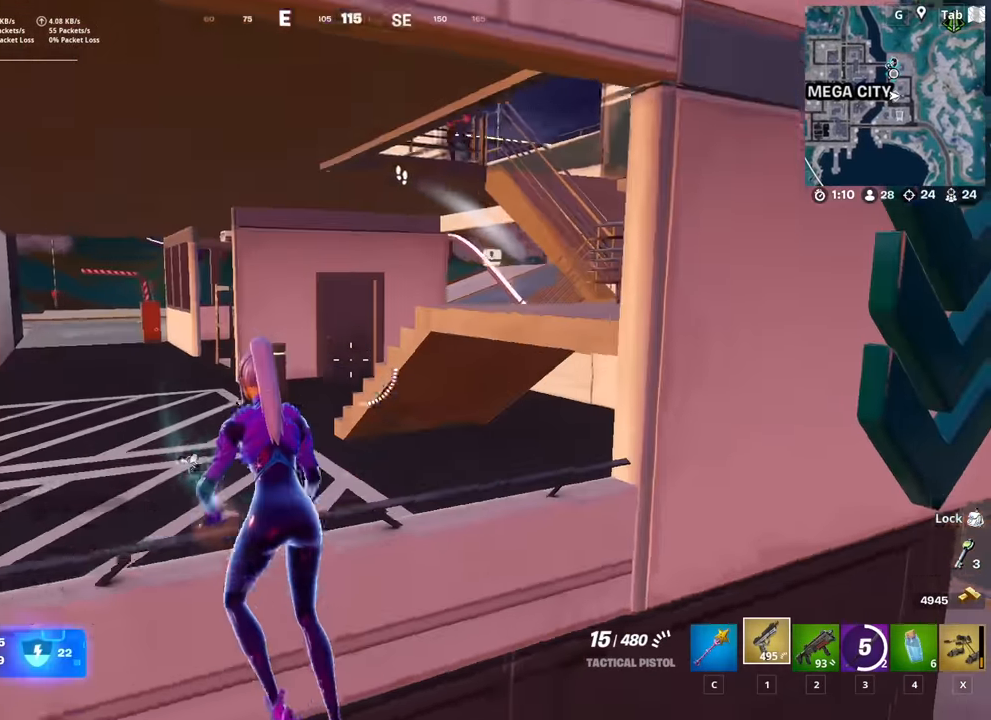
{"keys": ["2", "w"], "mouse": [], "mouse_move": "up", "events": [[184, "a", "down"], [267, "a", "up"], [417, "2", "down"]]}
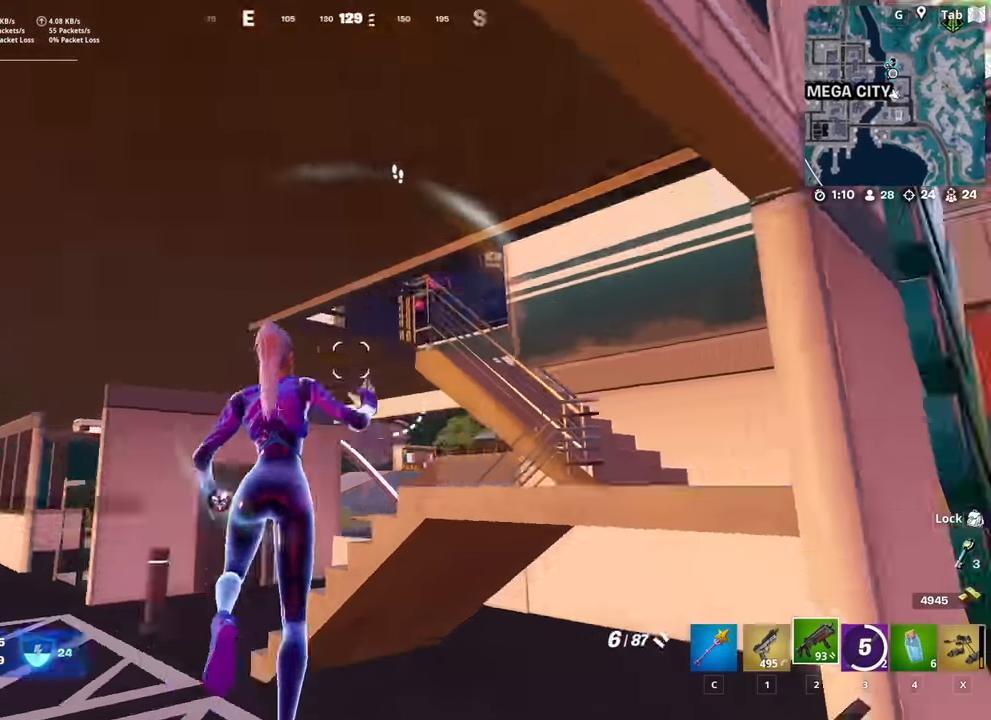
{"keys": ["d"], "mouse": [], "mouse_move": "left", "events": [[50, "2", "up"], [100, "w", "up"], [200, "d", "down"], [334, "2", "down"], [434, "2", "up"]]}
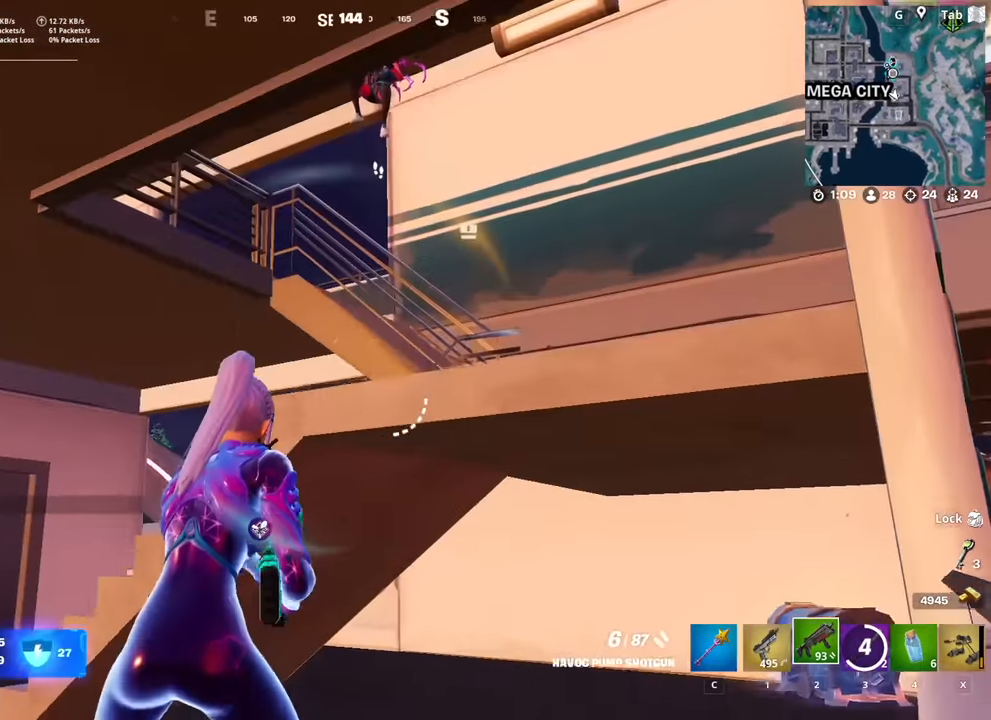
{"keys": ["space", "w"], "mouse": [], "mouse_move": "down", "events": [[34, "w", "down"], [251, "mouse_left", "down"], [301, "1", "down"], [301, "space", "down"], [351, "mouse_left", "up"], [451, "1", "up"], [451, "d", "up"]]}
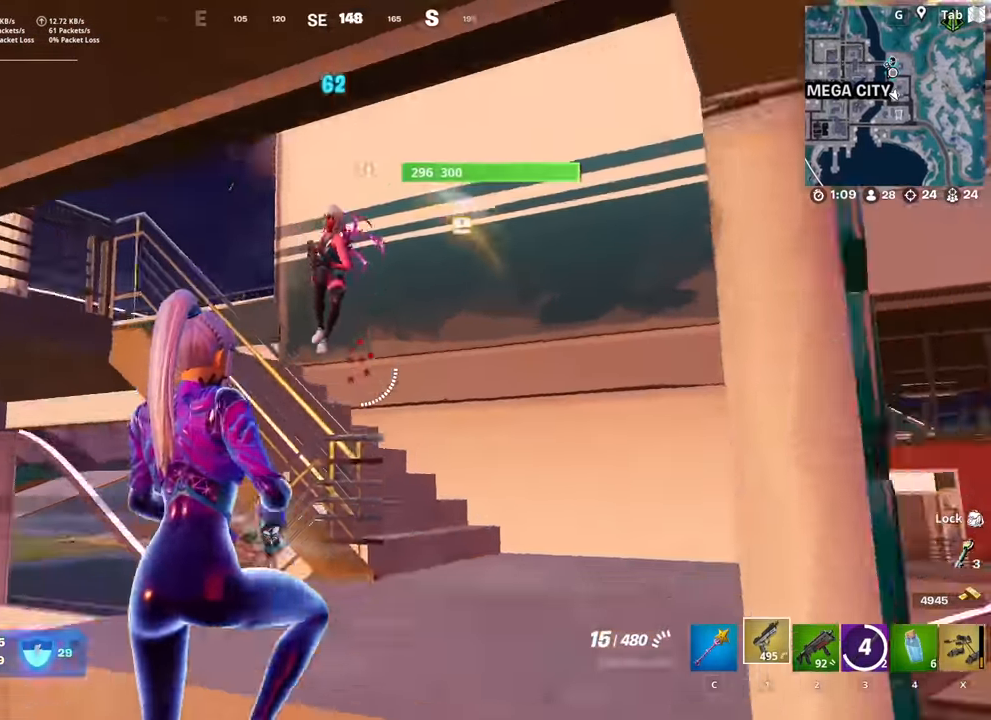
{"keys": ["a"], "mouse": [], "mouse_move": "up-right", "events": [[33, "space", "up"], [133, "mouse_left", "down"], [233, "mouse_left", "up"], [283, "mouse_left", "down"], [367, "mouse_left", "up"], [417, "a", "down"], [417, "mouse_left", "down"], [500, "mouse_left", "up"], [500, "w", "up"]]}
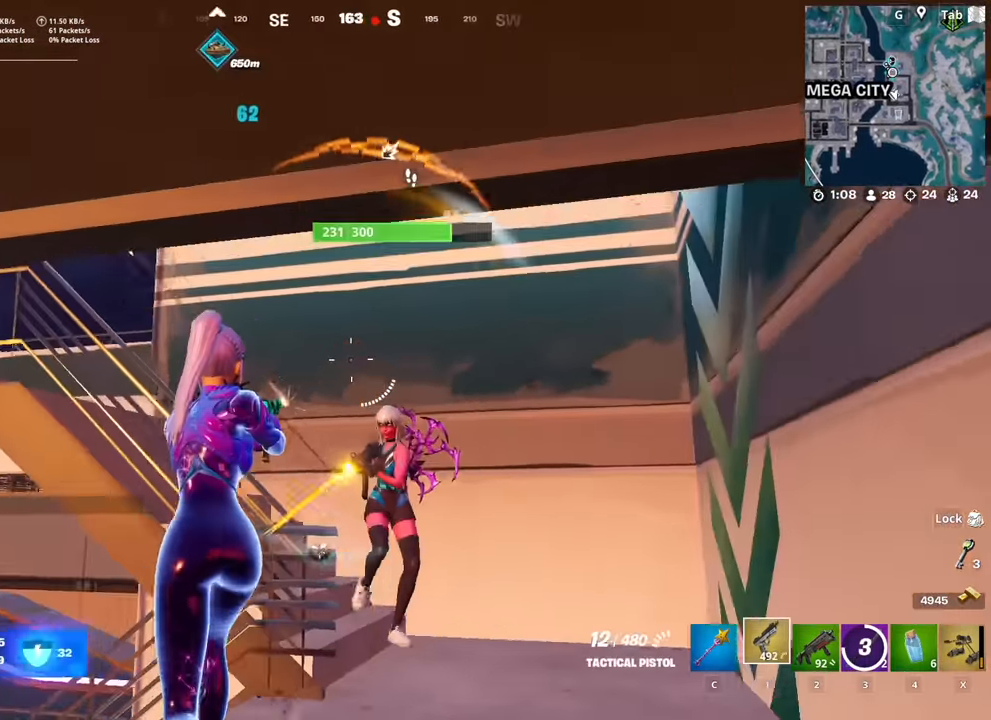
{"keys": ["d"], "mouse": [], "mouse_move": "left", "events": [[50, "mouse_left", "down"], [151, "mouse_left", "up"], [201, "mouse_left", "down"], [284, "mouse_left", "up"], [284, "s", "down"], [384, "d", "down"], [384, "mouse_left", "down"], [434, "a", "up"], [434, "mouse_left", "up"], [434, "s", "up"]]}
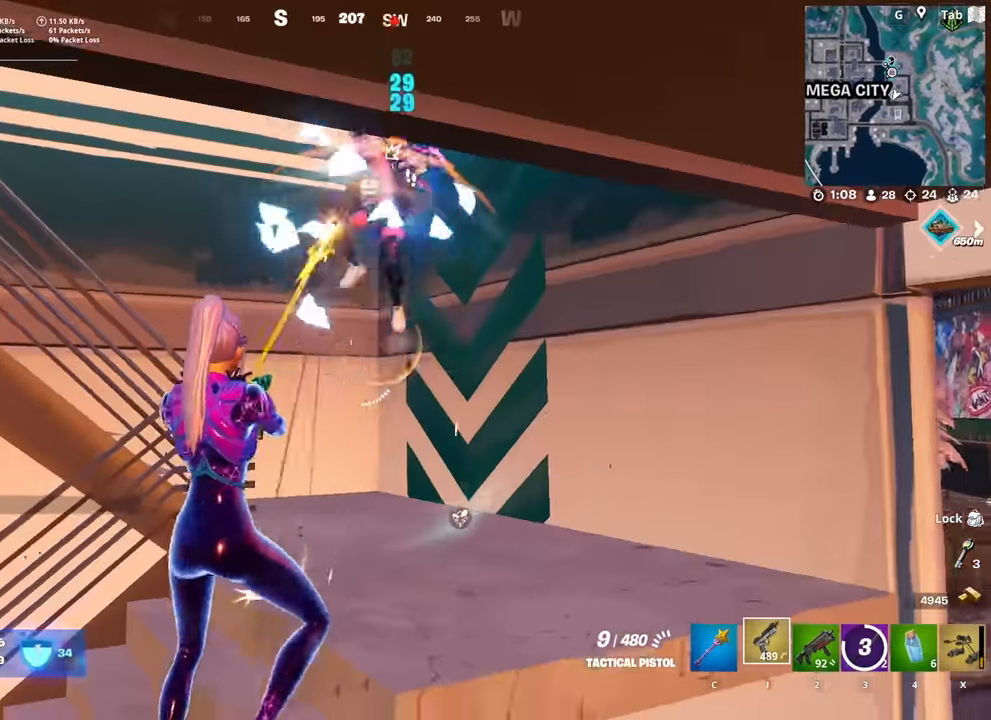
{"keys": ["d"], "mouse": [], "mouse_move": "up-left", "events": [[33, "mouse_left", "down"], [67, "2", "down"], [117, "mouse_left", "up"], [167, "2", "up"]]}
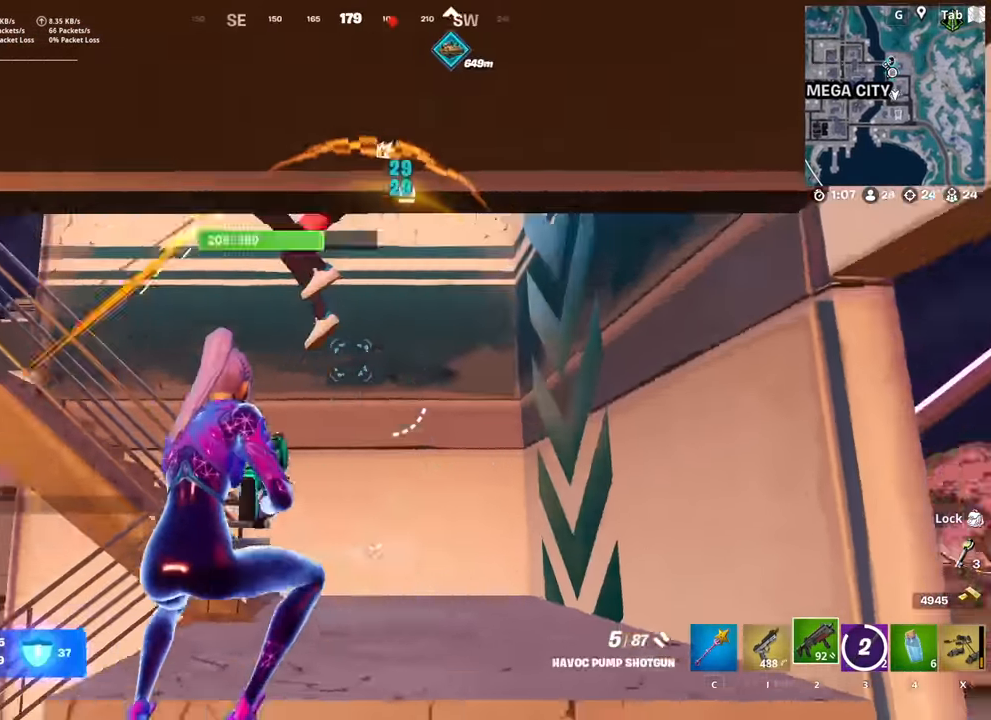
{"keys": ["d", "w"], "mouse": [], "mouse_move": "still", "events": [[34, "mouse_left", "down"], [134, "1", "down"], [134, "mouse_left", "up"], [234, "1", "up"], [417, "w", "down"]]}
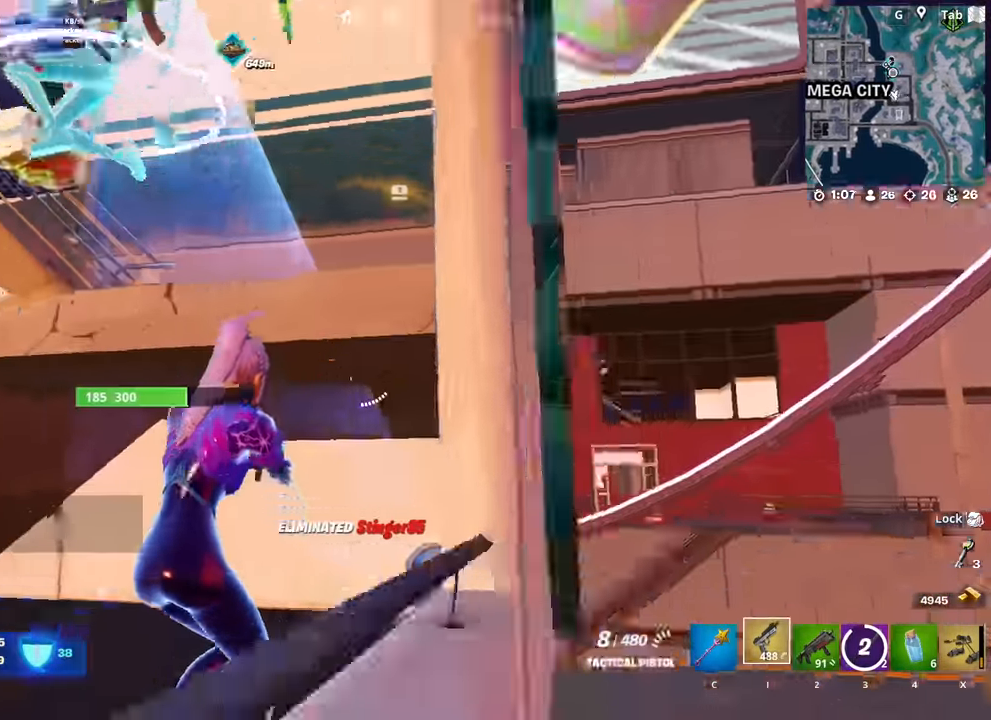
{"keys": ["a", "w"], "mouse": [], "mouse_move": "right", "events": [[16, "d", "up"], [99, "r", "down"], [99, "w", "up"], [200, "a", "down"], [200, "r", "up"], [283, "r", "down"], [416, "w", "down"], [433, "r", "up"]]}
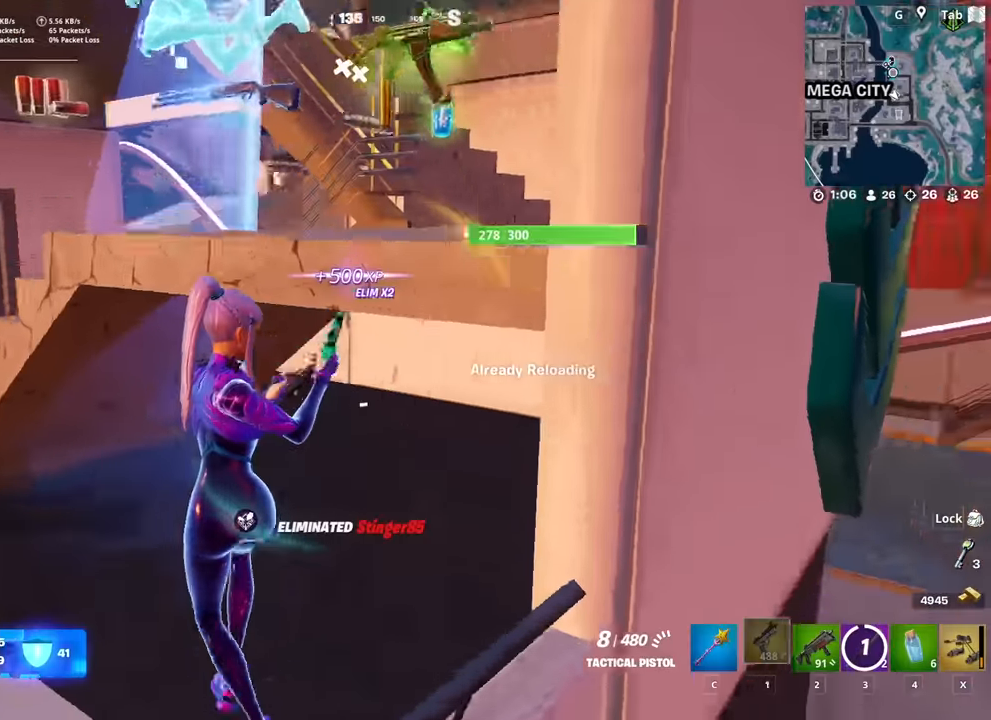
{"keys": ["d", "w"], "mouse": [], "mouse_move": "right", "events": [[117, "a", "up"], [117, "space", "down"], [350, "d", "down"], [350, "space", "up"]]}